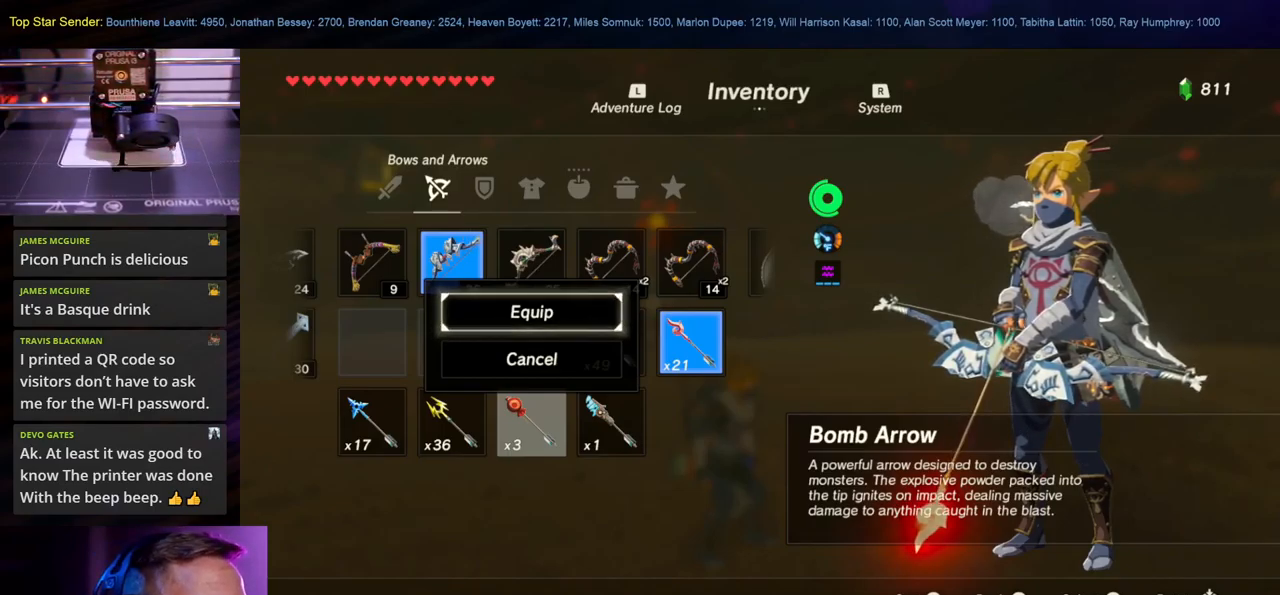
Gameplay with a controller (Nintendo layout); each line is a JSON object with the inputs held at the frame after it. "events" lists button and stick changes between this image and that frame as [ms after this image, input, new state], when the widget could be followed in between. Not read: L1 L2 L3 R1 R2 R3.
{"buttons": [], "left_stick": "center", "right_stick": "center", "events": [[133, "A", "down"], [267, "A", "up"]]}
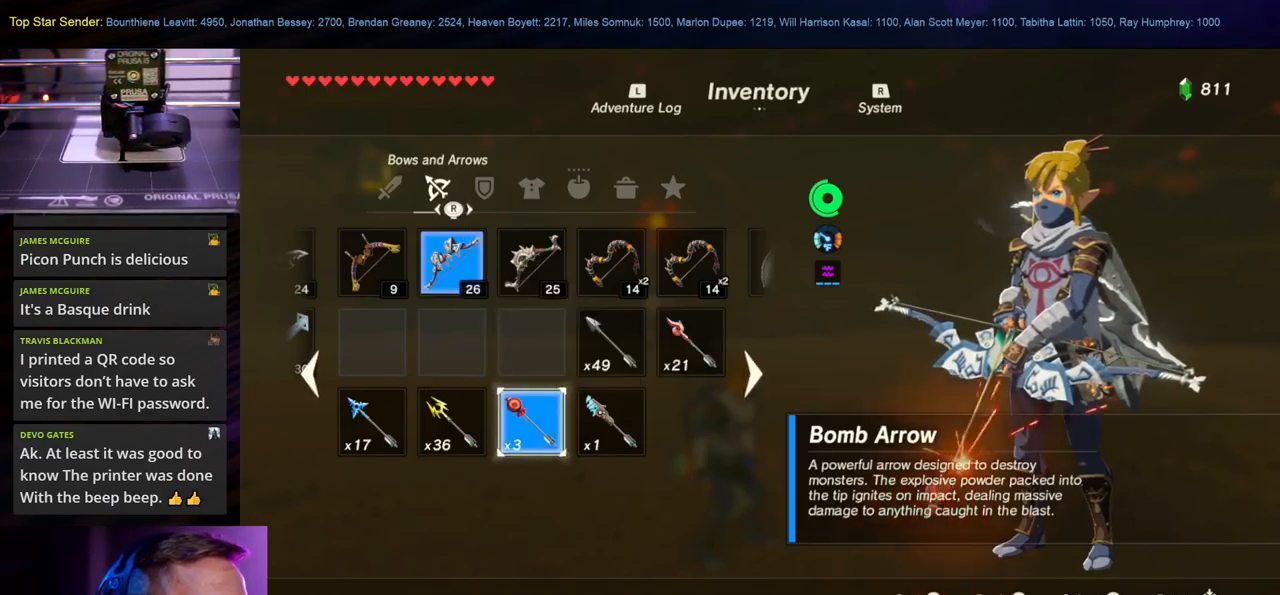
{"buttons": [], "left_stick": "center", "right_stick": "center", "events": []}
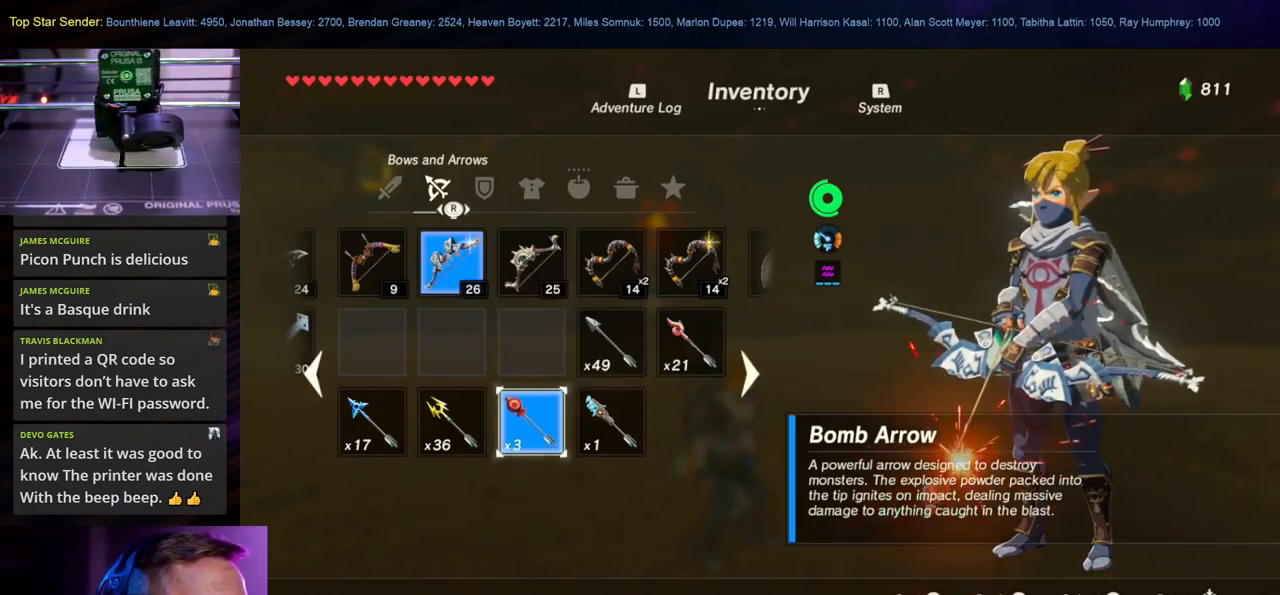
{"buttons": [], "left_stick": "right", "right_stick": "up-left", "events": [[317, "left_stick", "up-right"], [367, "right_stick", "up-left"], [433, "left_stick", "right"]]}
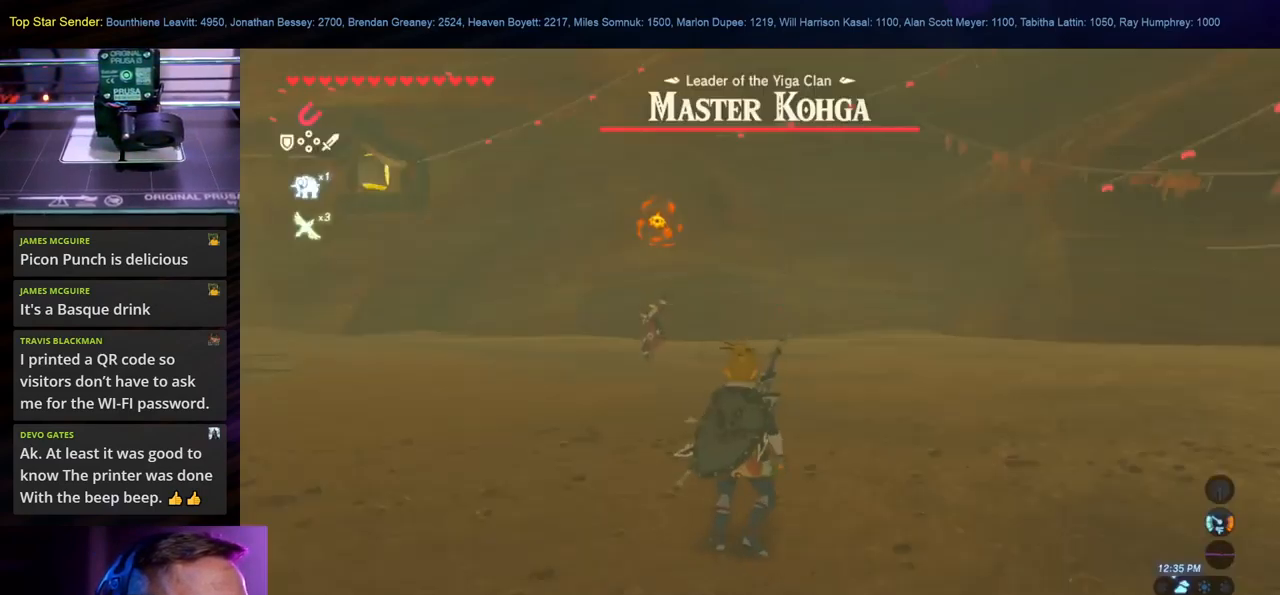
{"buttons": [], "left_stick": "right", "right_stick": "down", "events": [[200, "right_stick", "center"], [400, "right_stick", "down"]]}
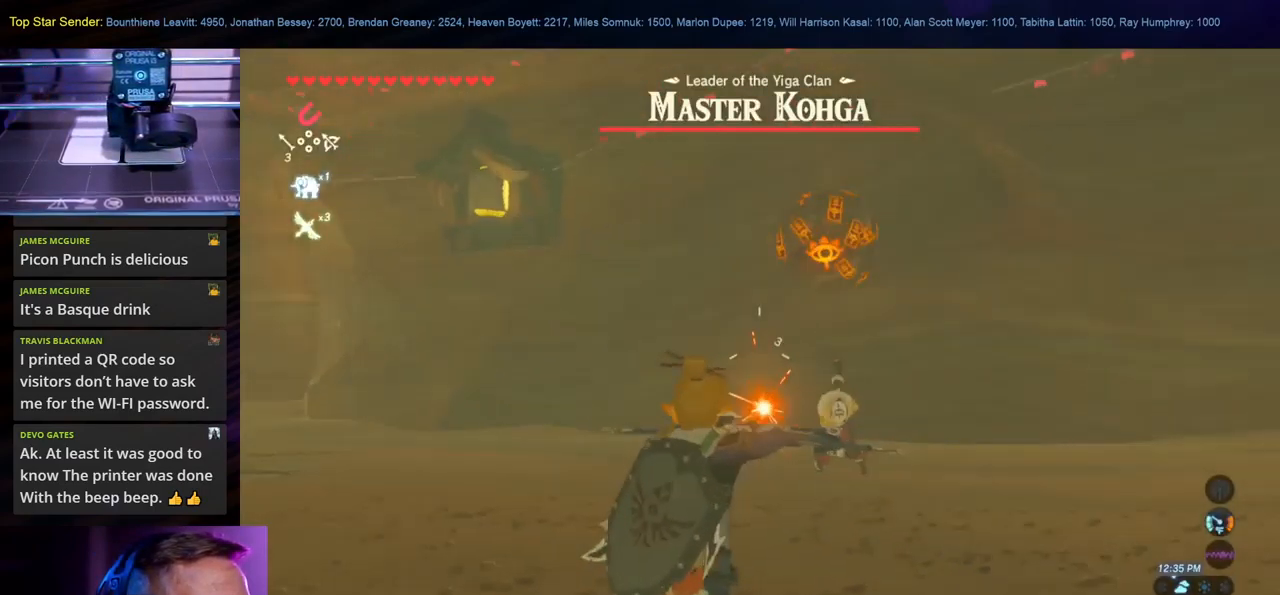
{"buttons": [], "left_stick": "right", "right_stick": "center", "events": [[300, "right_stick", "center"]]}
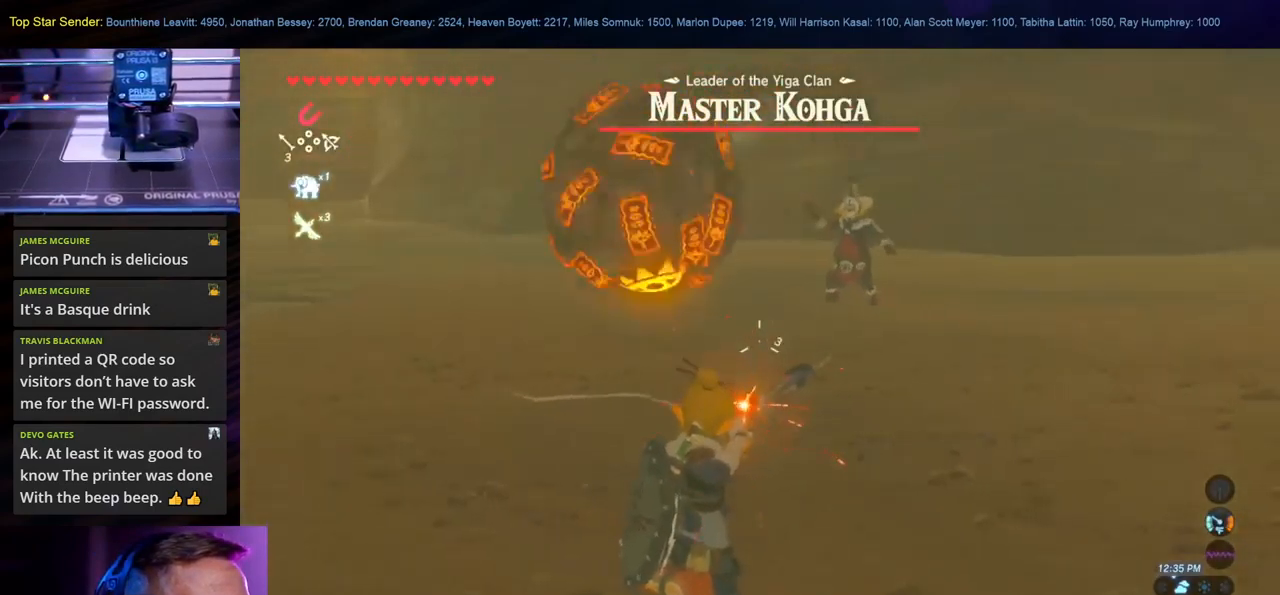
{"buttons": [], "left_stick": "right", "right_stick": "center", "events": [[17, "right_stick", "up"], [100, "right_stick", "center"], [217, "right_stick", "up"], [467, "right_stick", "center"]]}
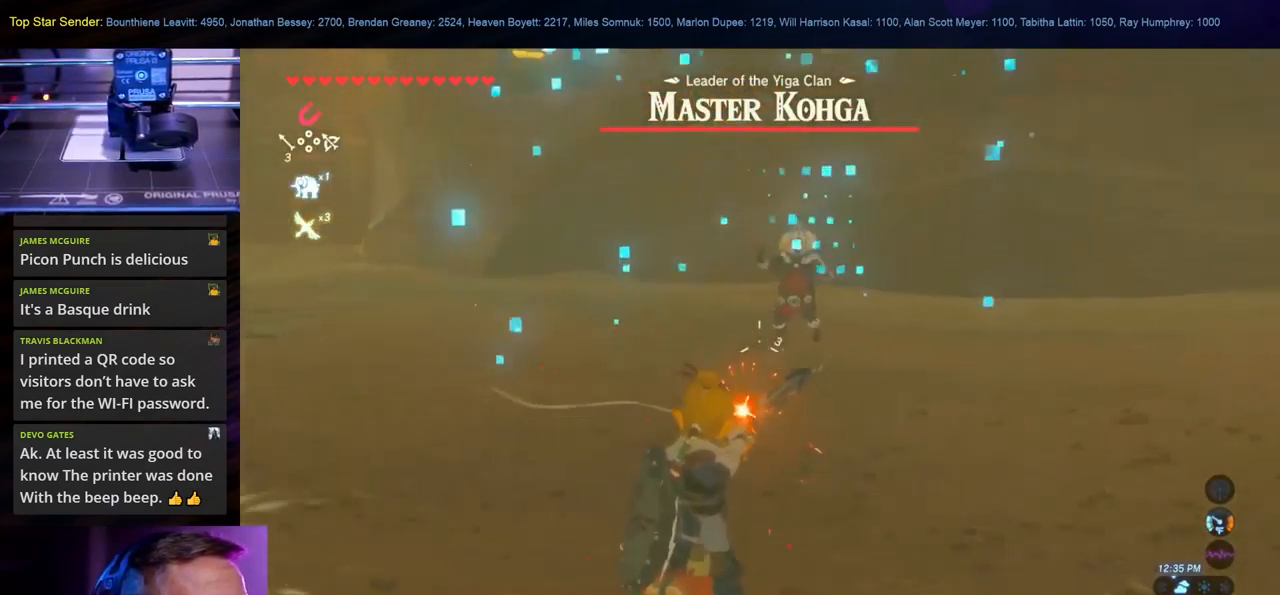
{"buttons": [], "left_stick": "right", "right_stick": "center", "events": [[100, "right_stick", "up-left"], [217, "right_stick", "center"]]}